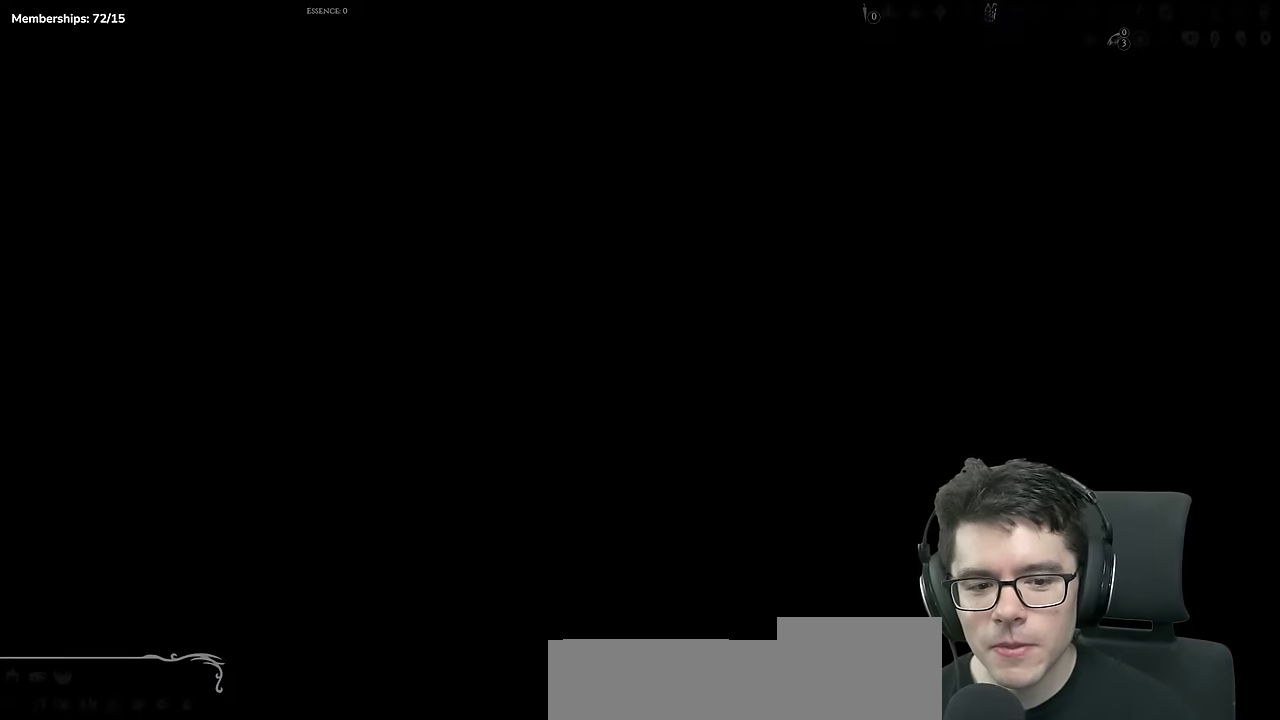
Gameplay with a controller (Xbox layout); each line is a JSON object with the inputs held at the frame after it. "events" lists button and stick changes between this image and that frame as [ms after this image, input, new state], when the widget could be followed in between. Not read: HOME L1 L3 R3 SELECT START.
{"buttons": [], "left_stick": "center", "right_stick": "center", "events": [[83, "DPAD_RIGHT", "up"]]}
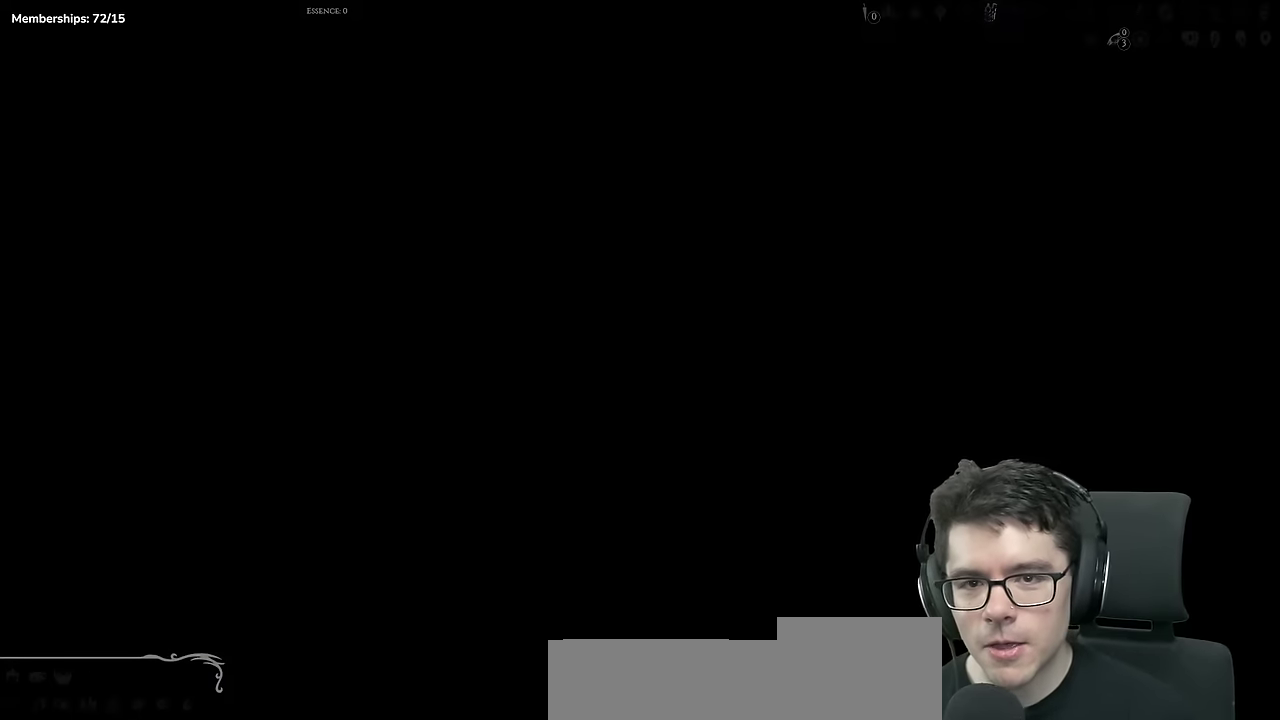
{"buttons": [], "left_stick": "center", "right_stick": "center"}
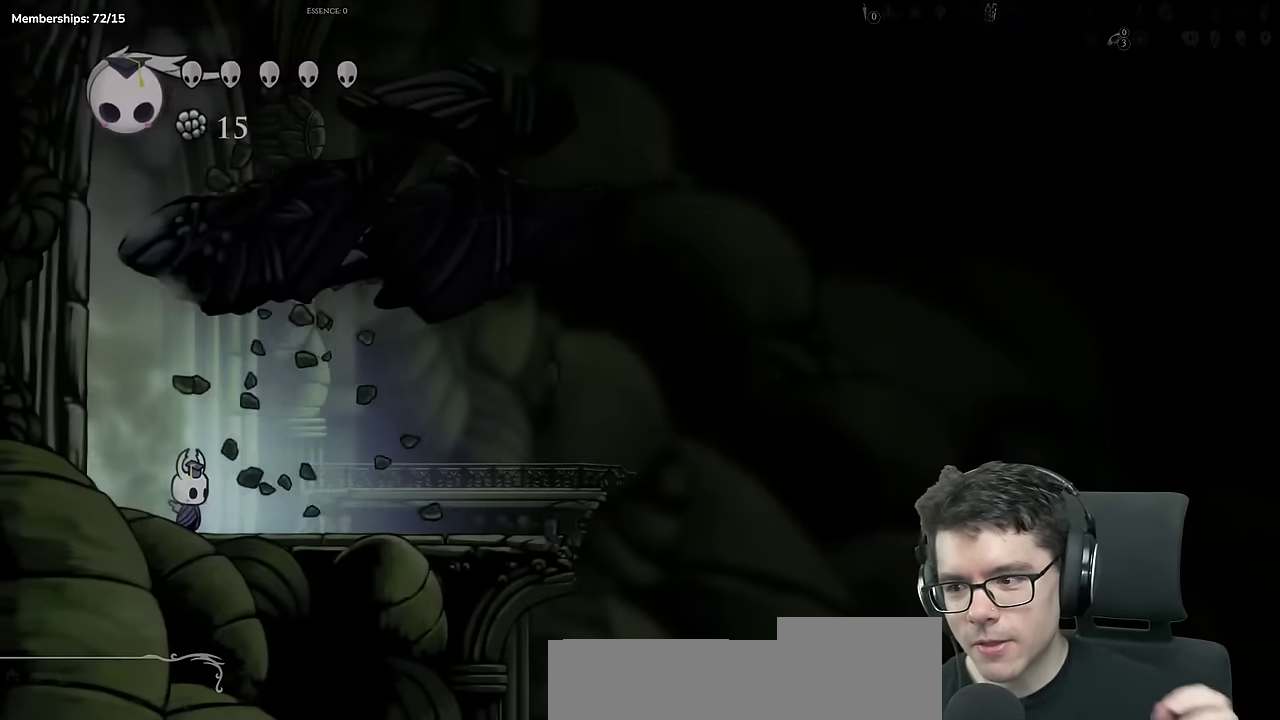
{"buttons": ["DPAD_RIGHT"], "left_stick": "center", "right_stick": "center", "events": [[384, "DPAD_RIGHT", "down"]]}
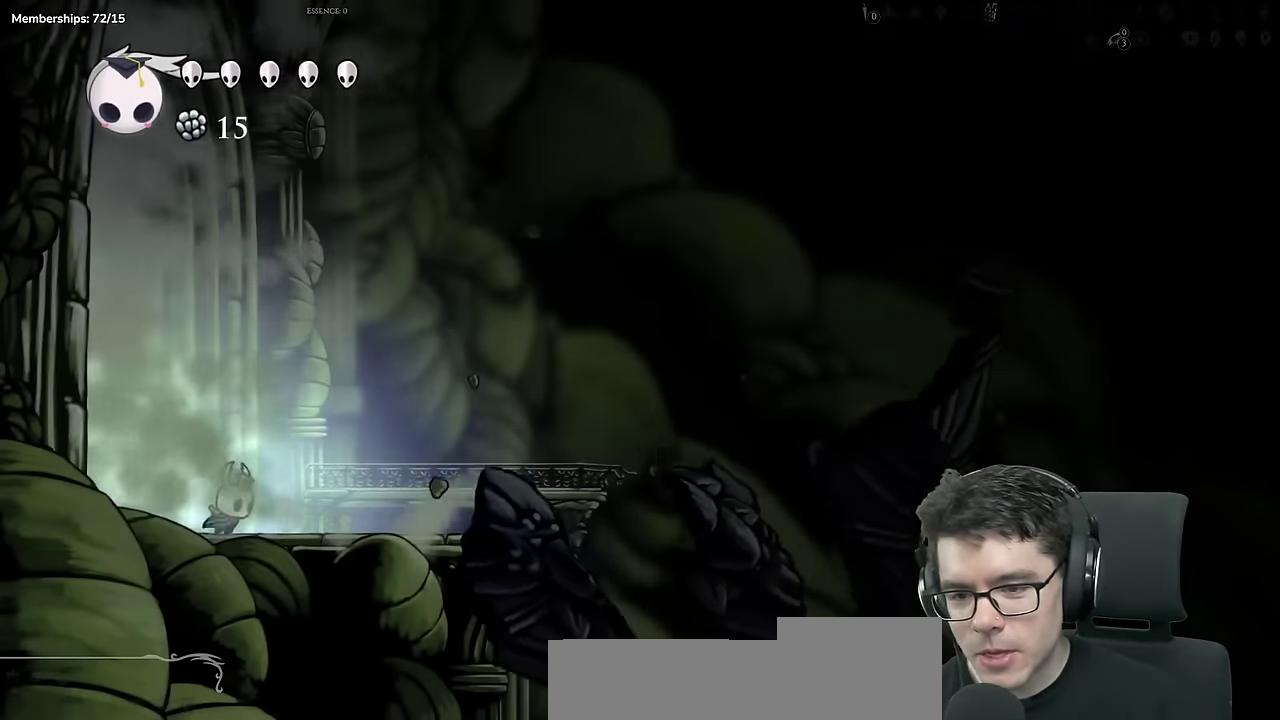
{"buttons": ["DPAD_RIGHT"], "left_stick": "center", "right_stick": "center"}